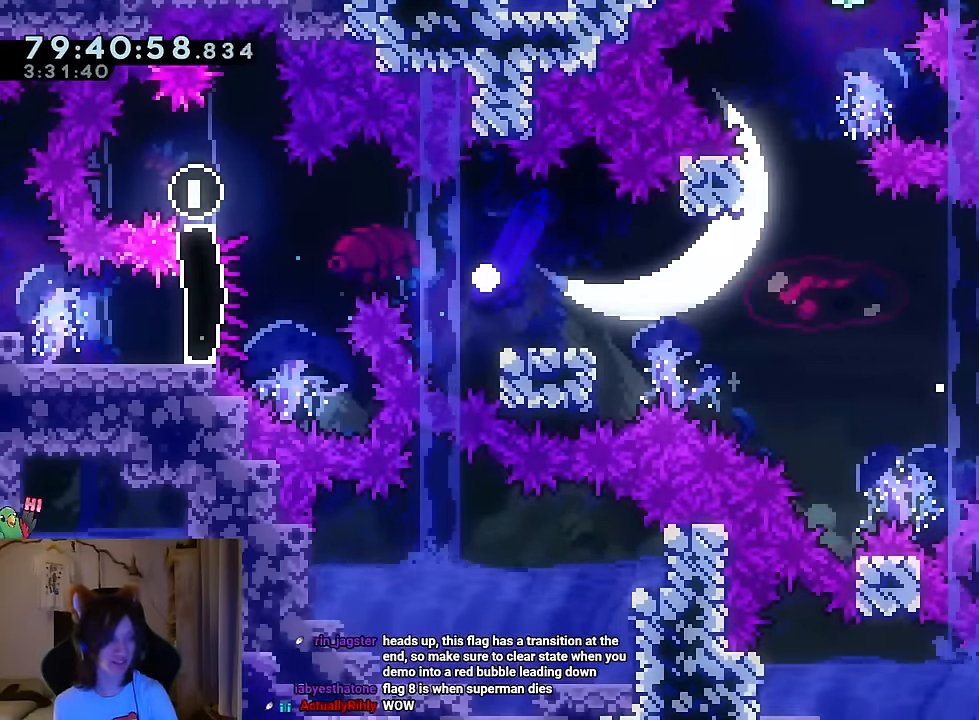
Gameplay with a controller (Nintendo layout); each line is a JSON object with the inputs held at the frame after it. "events" lists button and stick changes between this image and that frame as [ms after this image, input, new state], when the widget could be followed in between. Not read: HOME L1 L3 R1 R3 SELECT START.
{"buttons": ["B"], "left_stick": "center", "right_stick": "center", "events": [[83, "B", "up"], [167, "B", "down"], [267, "B", "up"], [350, "B", "down"], [450, "B", "up"], [500, "B", "down"]]}
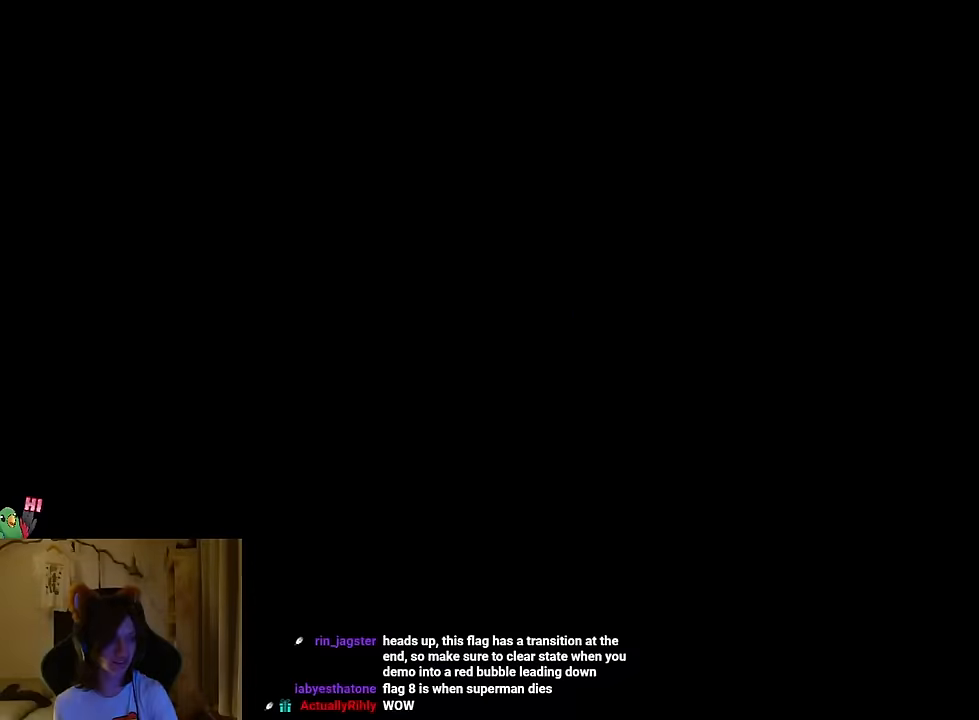
{"buttons": ["B"], "left_stick": "right", "right_stick": "center", "events": [[100, "B", "up"], [100, "left_stick", "right"], [150, "B", "down"], [384, "L2", "down"], [467, "L2", "up"]]}
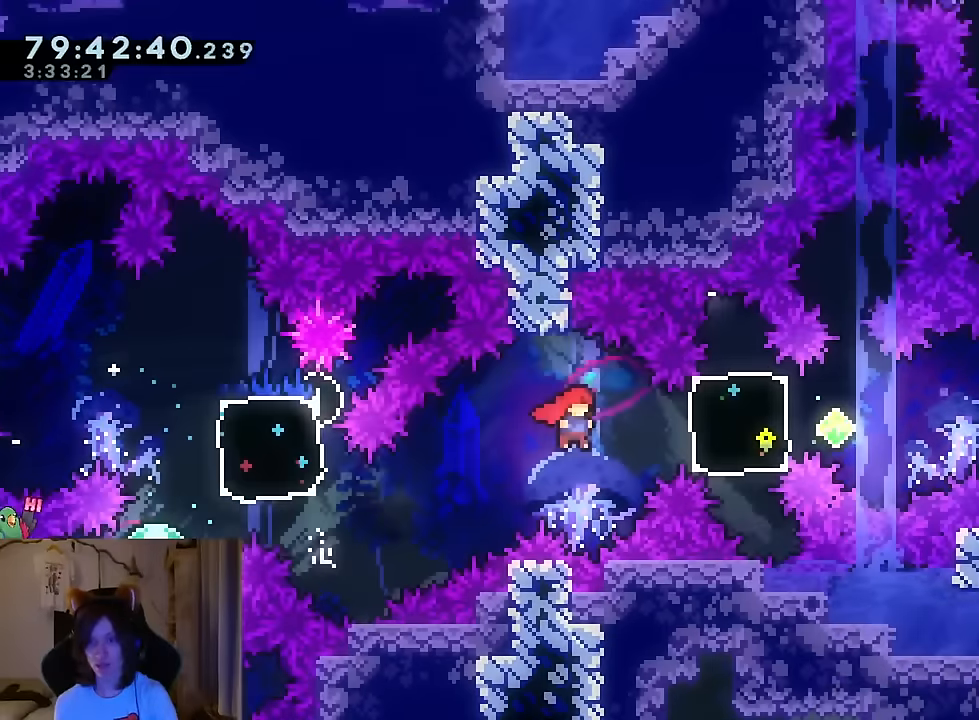
{"buttons": ["B", "Y", "L2"], "left_stick": "right", "right_stick": "center", "events": [[34, "Y", "down"], [117, "Y", "up"], [167, "B", "up"], [334, "L2", "down"], [401, "Y", "down"], [434, "B", "down"]]}
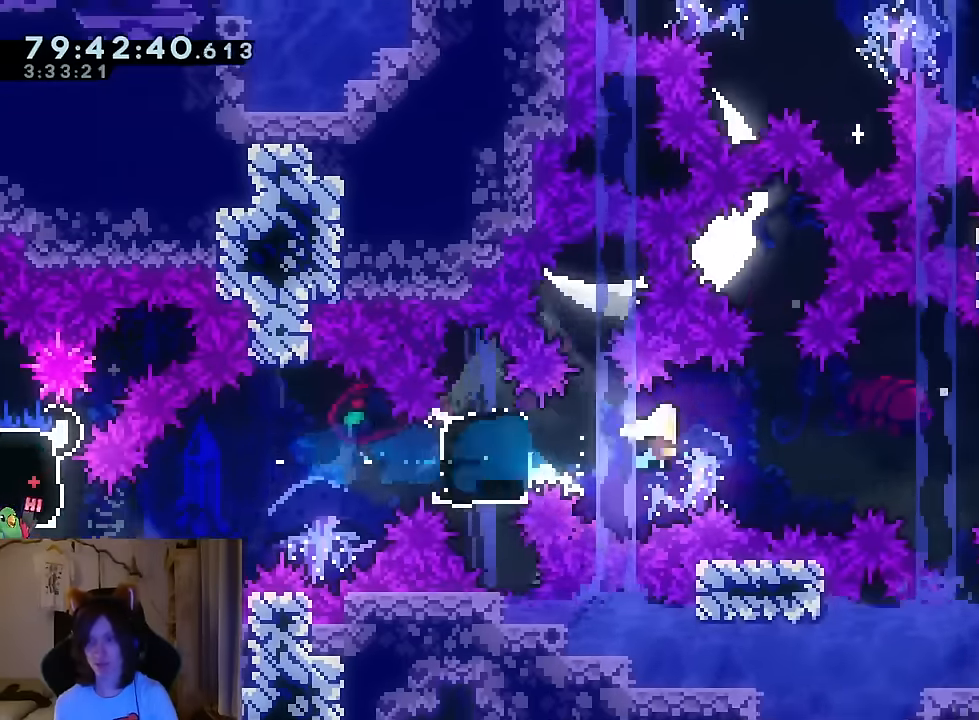
{"buttons": ["B", "Y"], "left_stick": "up", "right_stick": "center", "events": [[300, "Y", "up"], [334, "L2", "up"], [400, "left_stick", "up"], [450, "Y", "down"]]}
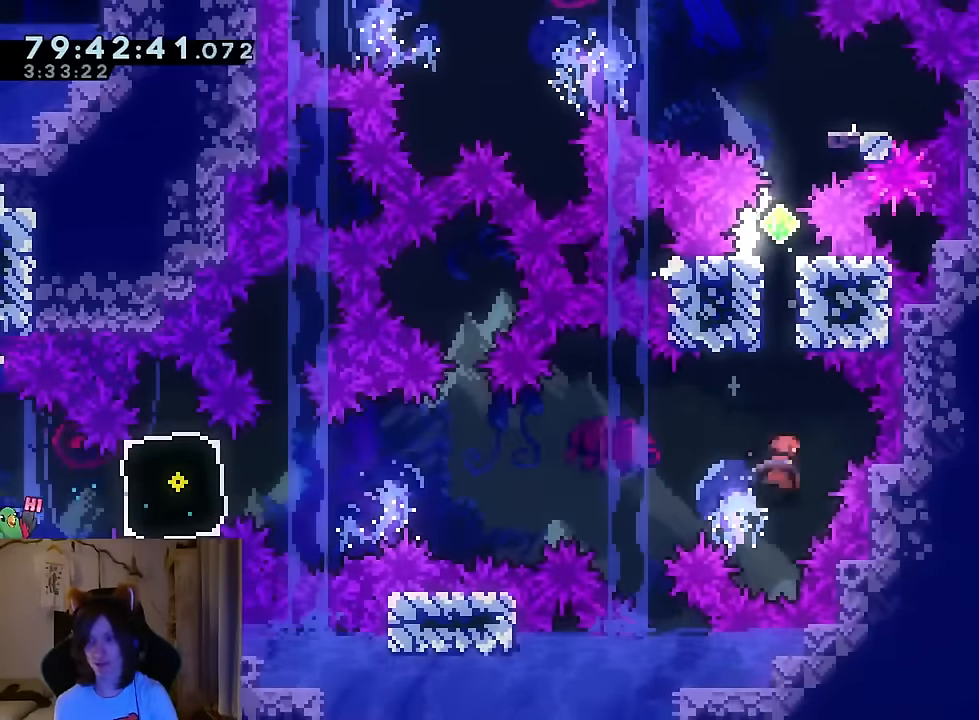
{"buttons": [], "left_stick": "center", "right_stick": "center", "events": [[67, "left_stick", "center"], [117, "B", "up"], [117, "Y", "up"]]}
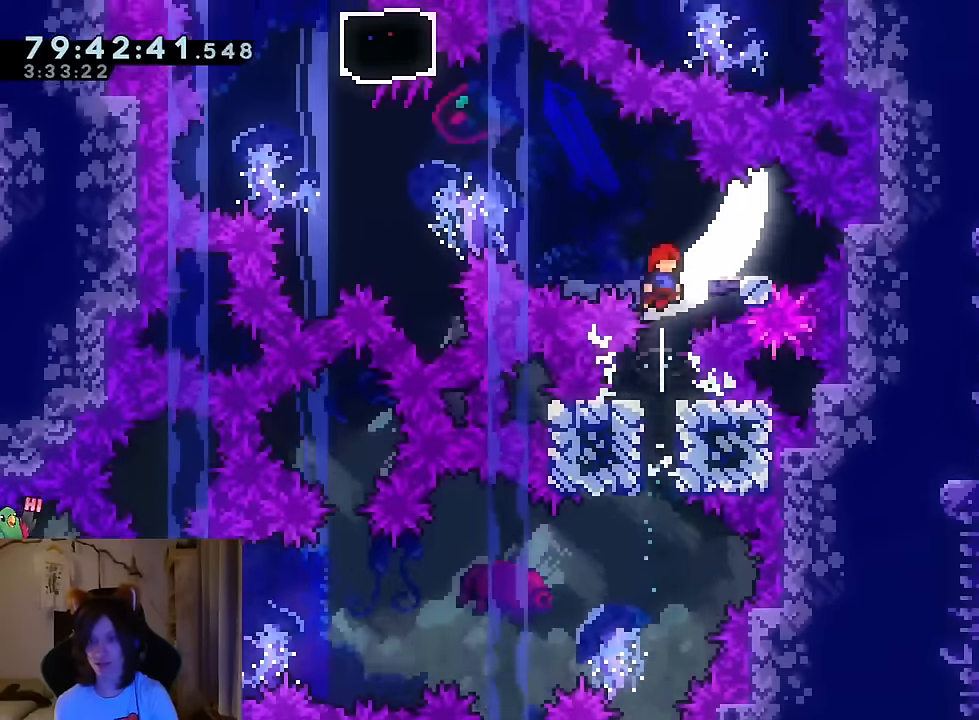
{"buttons": ["B"], "left_stick": "up-left", "right_stick": "center", "events": [[117, "left_stick", "right"], [167, "Y", "down"], [267, "Y", "up"], [283, "left_stick", "left"], [350, "B", "down"], [417, "left_stick", "up-left"]]}
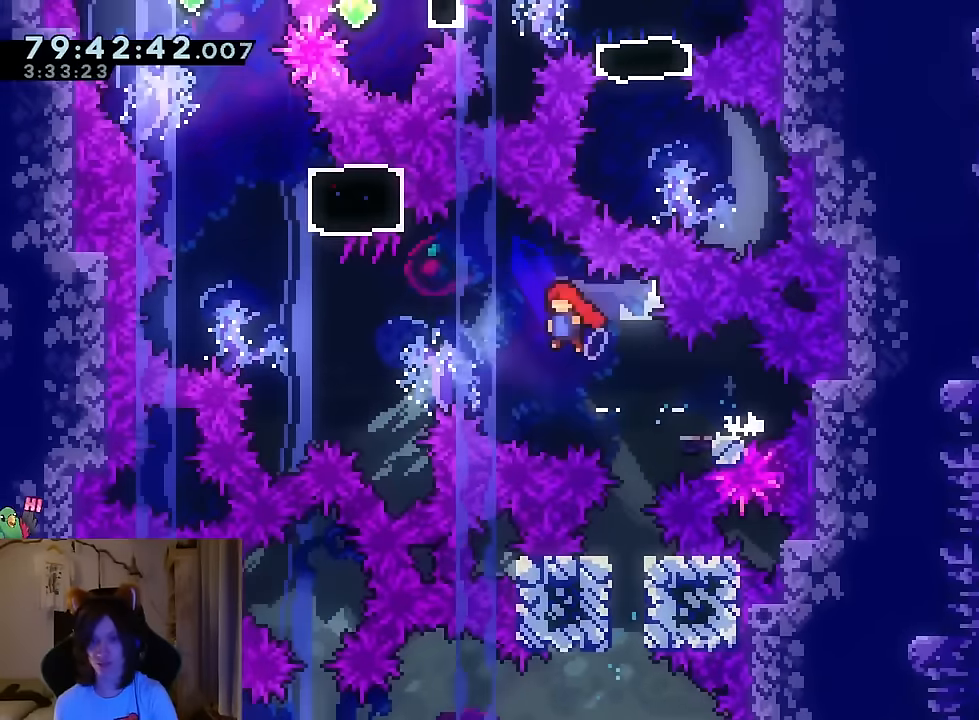
{"buttons": ["B", "Y"], "left_stick": "up", "right_stick": "center", "events": [[384, "left_stick", "up"], [434, "Y", "down"]]}
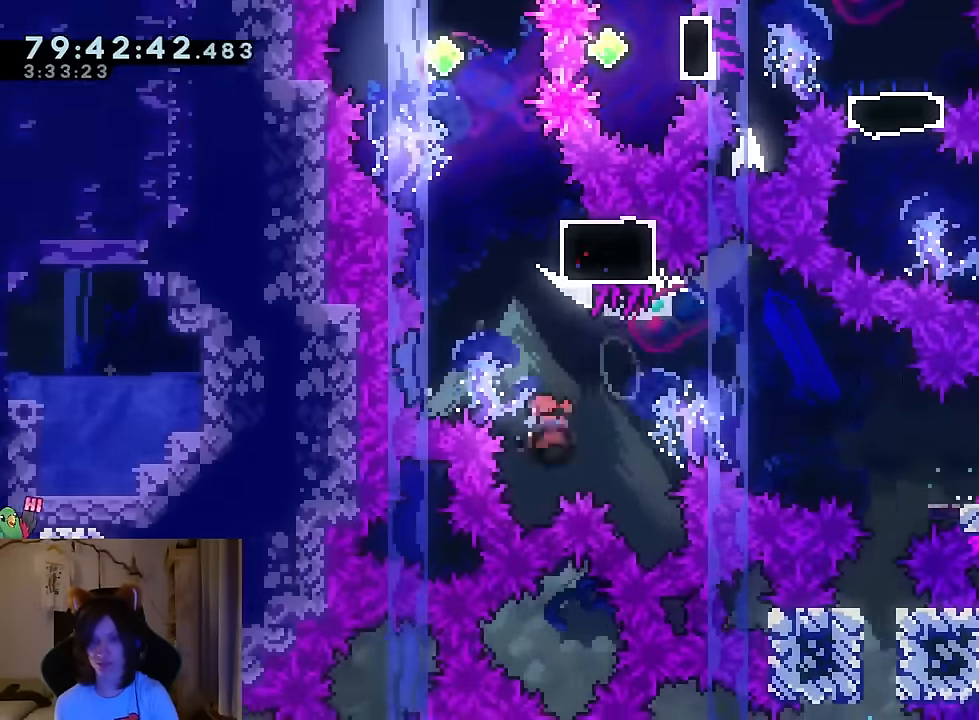
{"buttons": [], "left_stick": "center", "right_stick": "center", "events": [[67, "Y", "up"], [100, "B", "up"], [200, "left_stick", "center"], [217, "B", "down"], [484, "B", "up"]]}
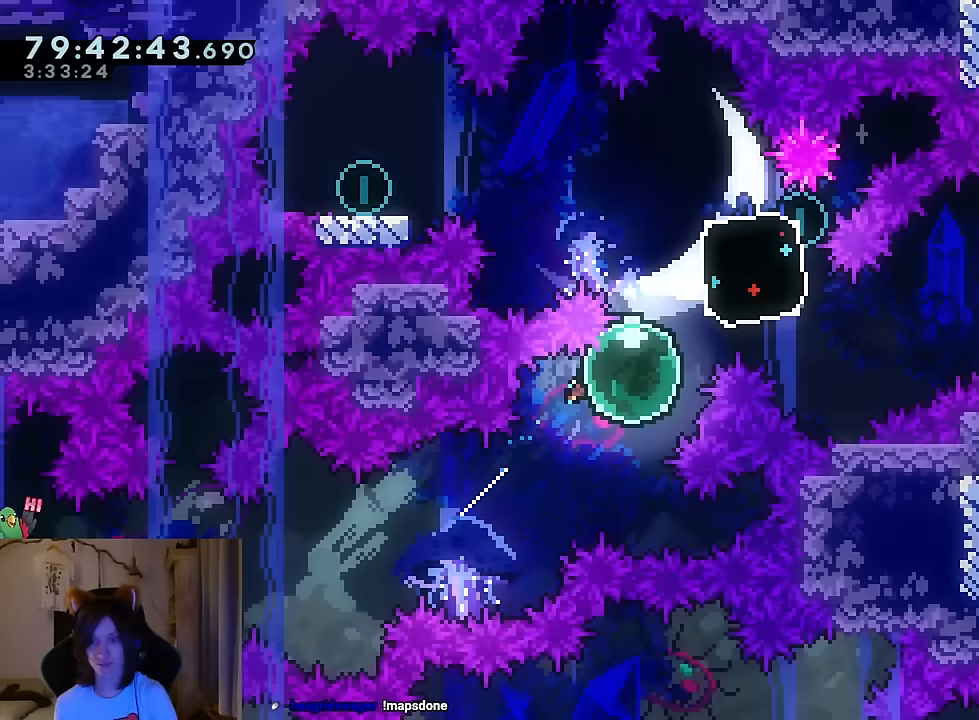
{"buttons": ["L2"], "left_stick": "left", "right_stick": "center", "events": [[184, "left_stick", "up-right"], [201, "Y", "down"], [317, "Y", "up"], [401, "left_stick", "center"], [501, "L2", "down"], [501, "left_stick", "left"]]}
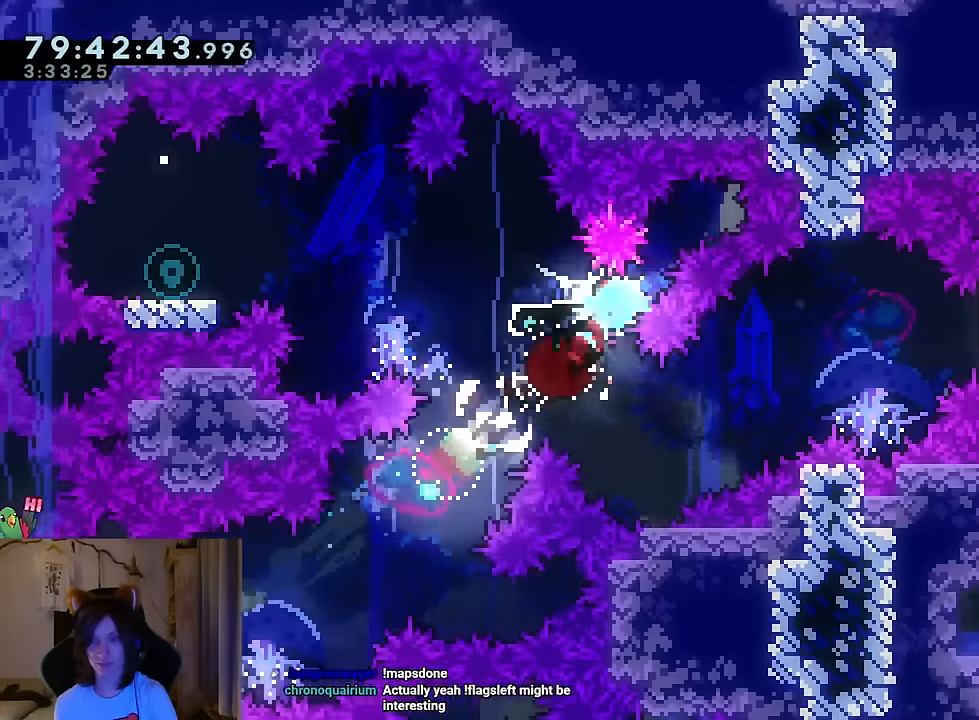
{"buttons": ["B", "L2"], "left_stick": "down-left", "right_stick": "center", "events": [[83, "Y", "down"], [183, "Y", "up"], [283, "B", "down"], [400, "left_stick", "down-left"]]}
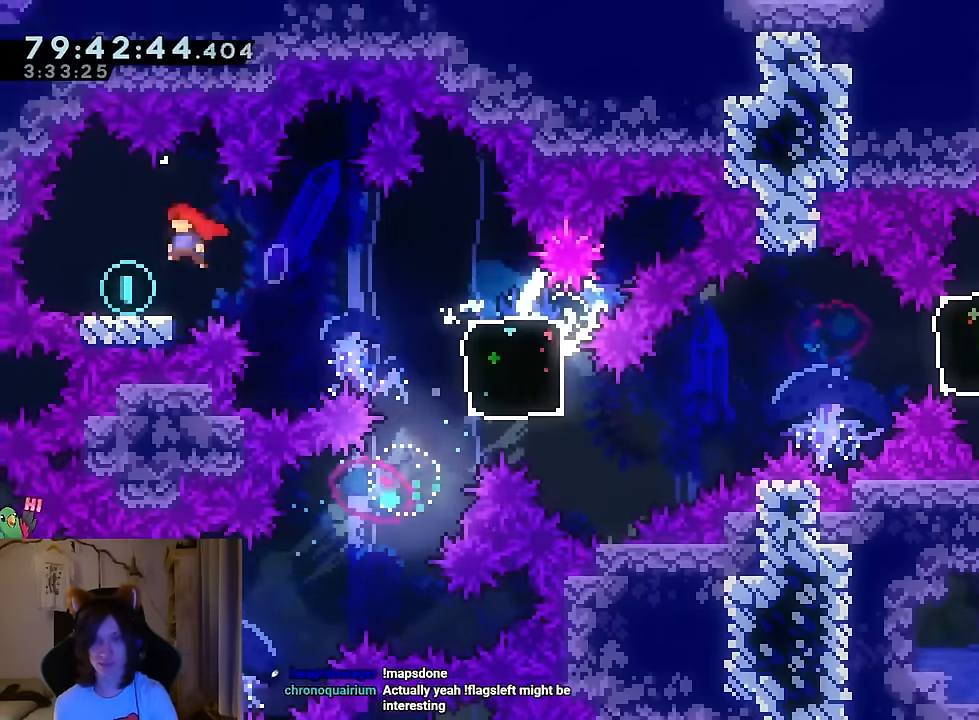
{"buttons": ["B", "Y"], "left_stick": "down-right", "right_stick": "center", "events": [[34, "Y", "down"], [117, "B", "up"], [117, "Y", "up"], [117, "left_stick", "down"], [184, "B", "down"], [284, "left_stick", "down-right"], [434, "Y", "down"], [484, "L2", "up"]]}
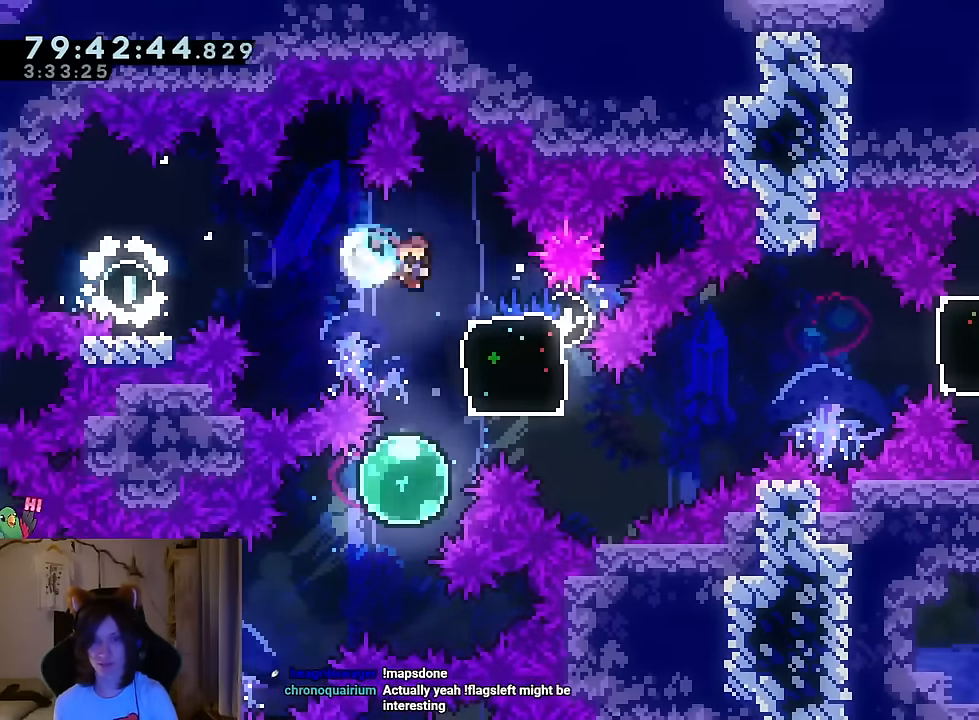
{"buttons": ["B"], "left_stick": "right", "right_stick": "center"}
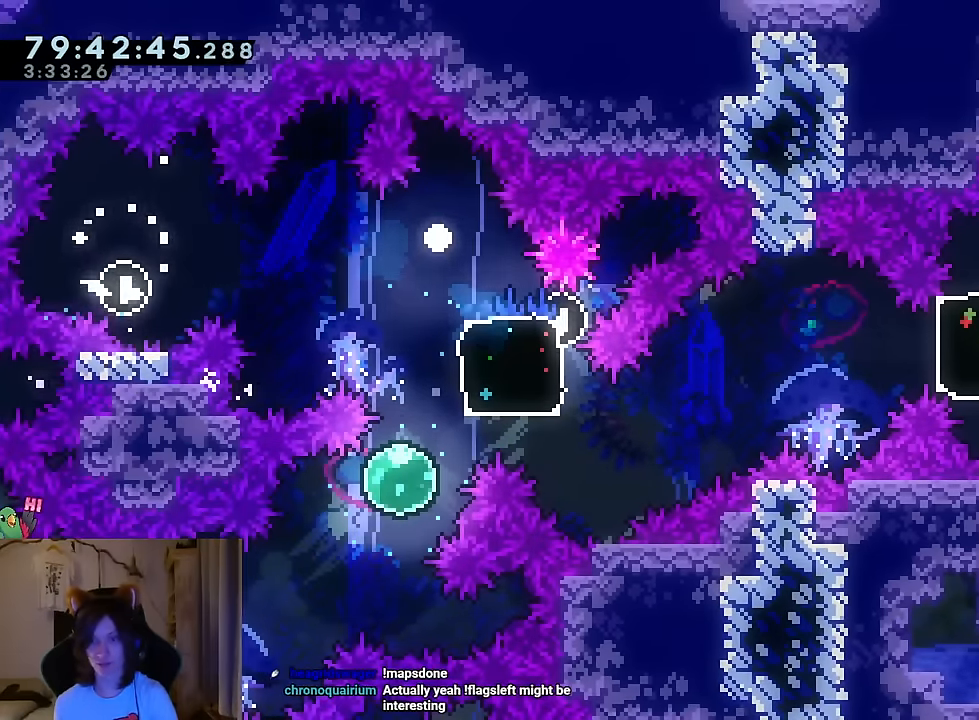
{"buttons": [], "left_stick": "center", "right_stick": "center", "events": [[17, "left_stick", "center"], [117, "R2", "down"], [150, "B", "up"], [267, "R2", "up"]]}
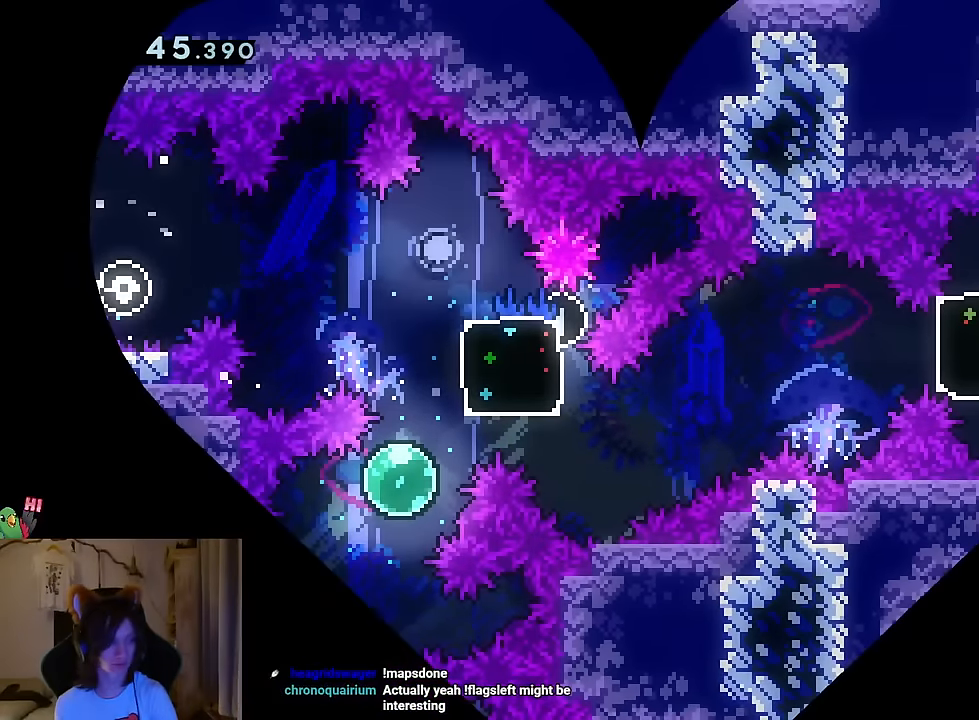
{"buttons": ["Y"], "left_stick": "down", "right_stick": "center", "events": [[333, "left_stick", "down"], [433, "Y", "down"]]}
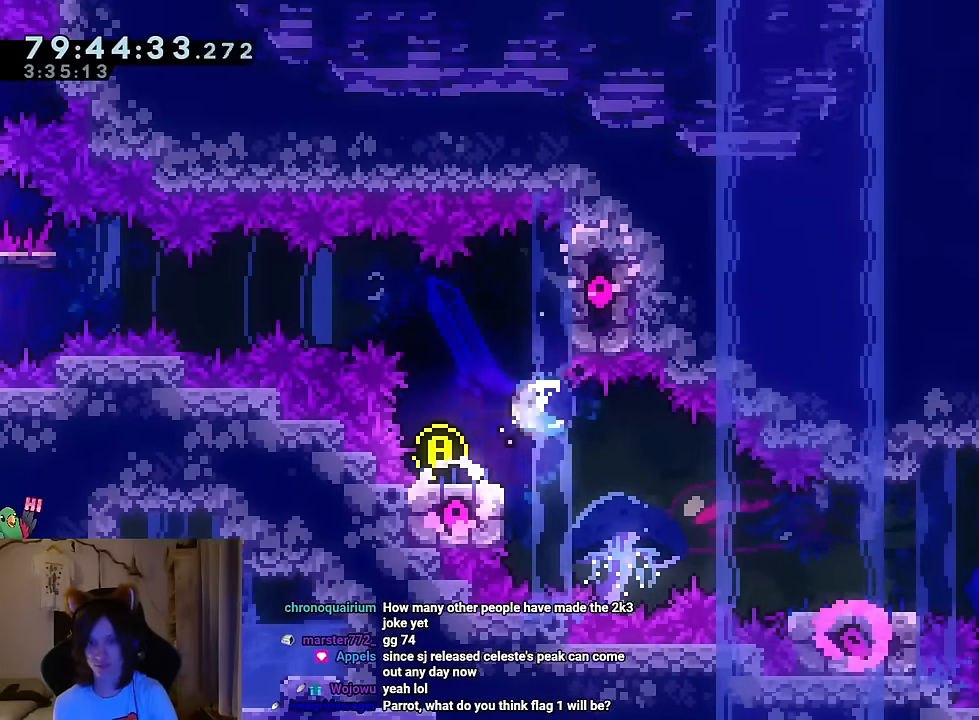
{"buttons": ["DPAD_RIGHT"], "left_stick": "down-right", "right_stick": "center"}
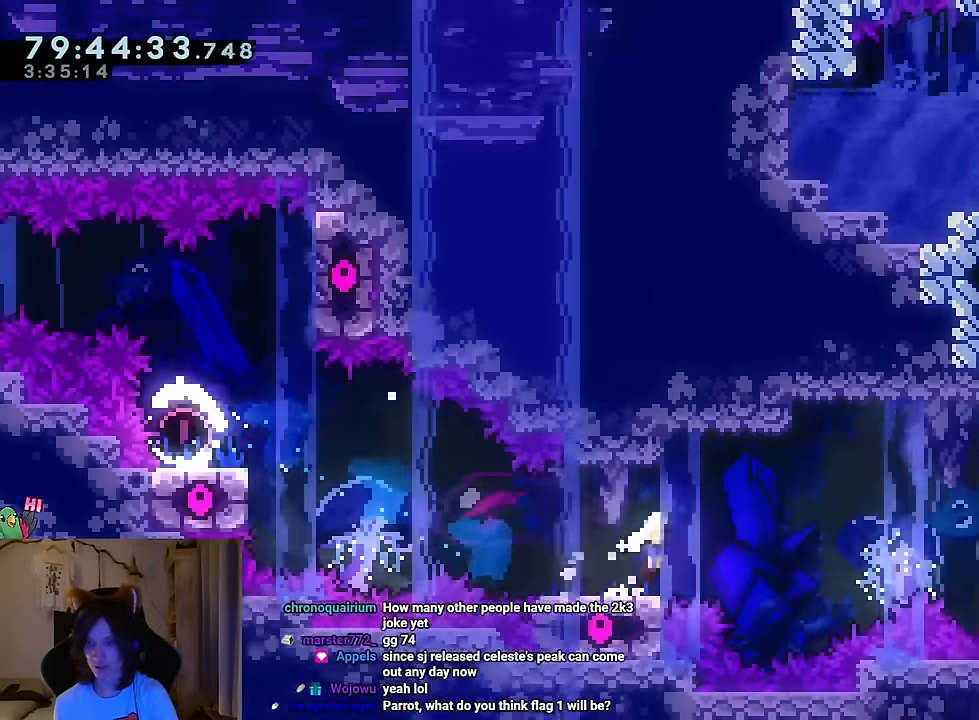
{"buttons": ["B"], "left_stick": "up-right", "right_stick": "center", "events": [[16, "B", "down"], [16, "left_stick", "right"], [50, "DPAD_RIGHT", "up"], [467, "left_stick", "up-right"]]}
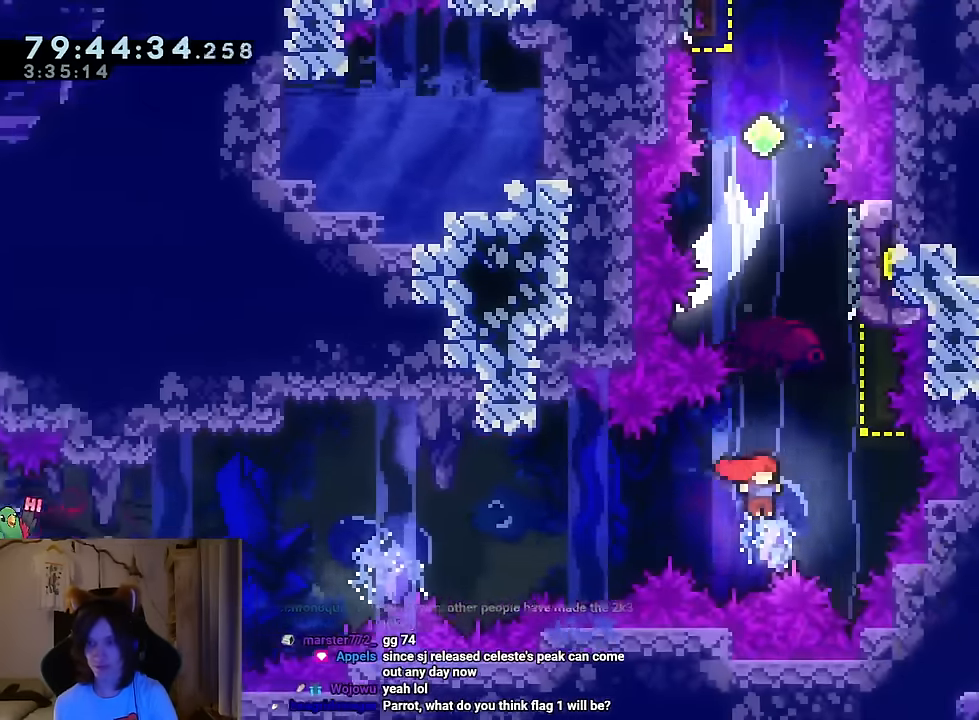
{"buttons": ["B"], "left_stick": "right", "right_stick": "center", "events": [[34, "left_stick", "up"], [100, "Y", "down"], [234, "Y", "up"], [250, "B", "up"], [350, "left_stick", "right"], [384, "B", "down"]]}